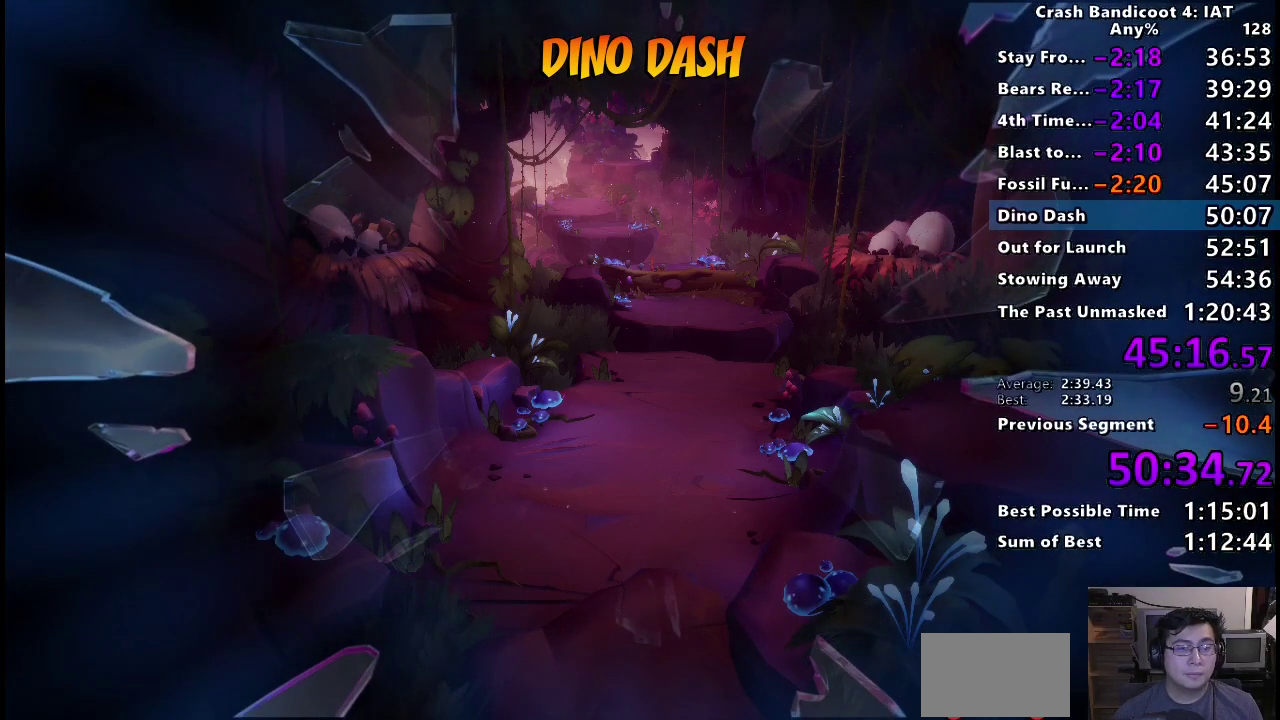
Gameplay with a controller (PlayStation layout); each line is a JSON object with the inputs held at the frame after it. "events" lists button and stick changes between this image and that frame as [ms after this image, input, new state], when the widget could be followed in between.
{"buttons": ["TRIANGLE"], "left_stick": "center", "right_stick": "center", "events": [[33, "TRIANGLE", "down"], [150, "TRIANGLE", "up"], [233, "TRIANGLE", "down"], [350, "TRIANGLE", "up"], [417, "TRIANGLE", "down"]]}
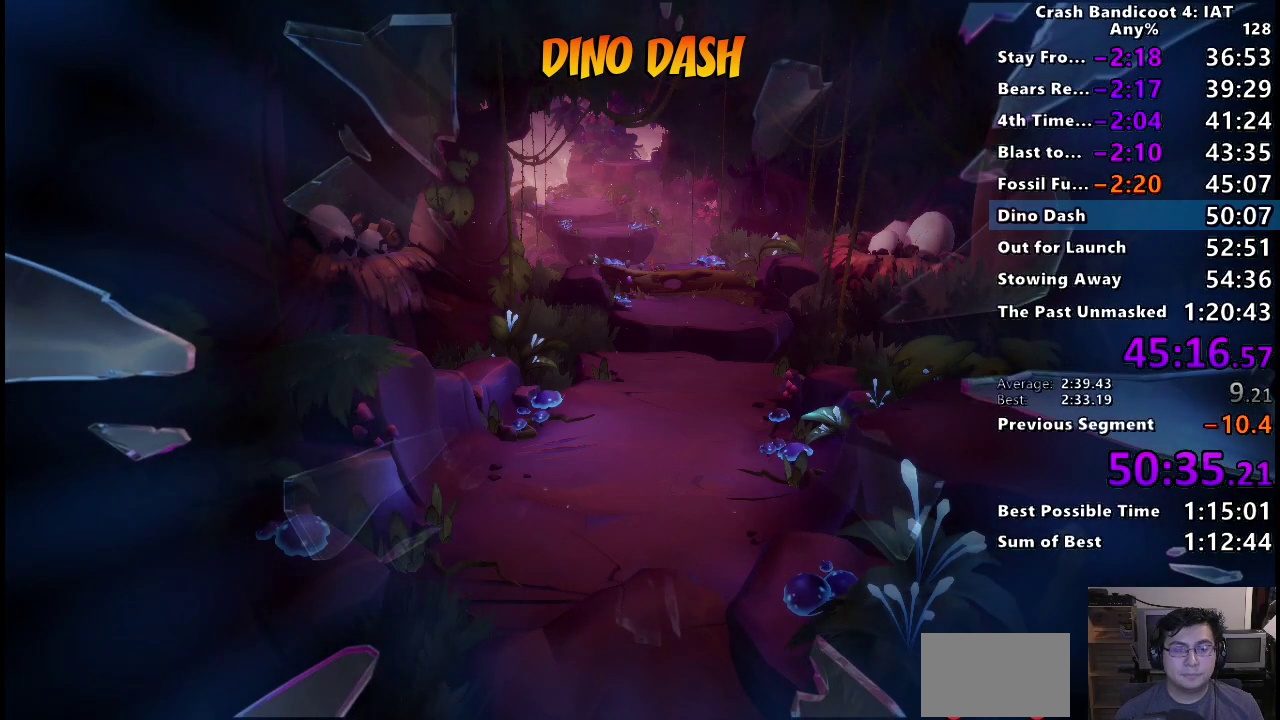
{"buttons": ["TRIANGLE"], "left_stick": "center", "right_stick": "center", "events": [[33, "TRIANGLE", "up"], [117, "TRIANGLE", "down"], [217, "TRIANGLE", "up"], [283, "TRIANGLE", "down"], [417, "TRIANGLE", "up"], [500, "TRIANGLE", "down"]]}
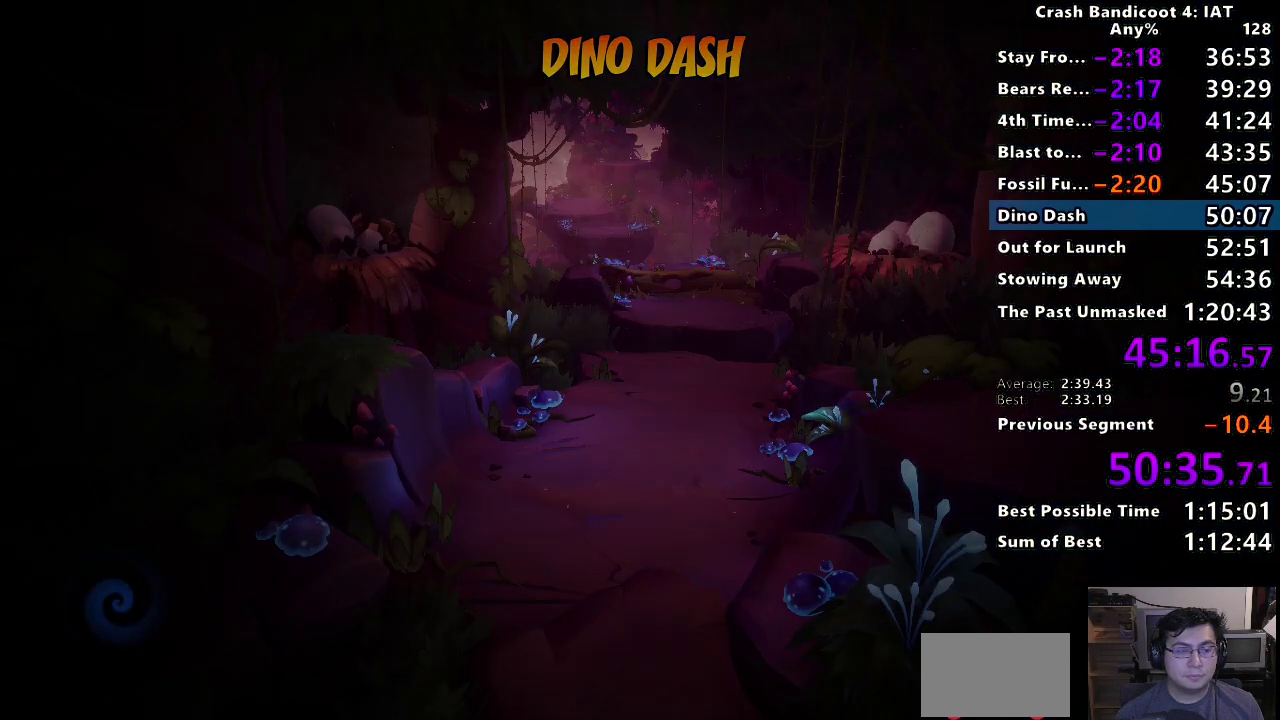
{"buttons": [], "left_stick": "center", "right_stick": "center", "events": [[100, "TRIANGLE", "up"], [200, "TRIANGLE", "down"], [317, "TRIANGLE", "up"], [383, "TRIANGLE", "down"], [500, "TRIANGLE", "up"]]}
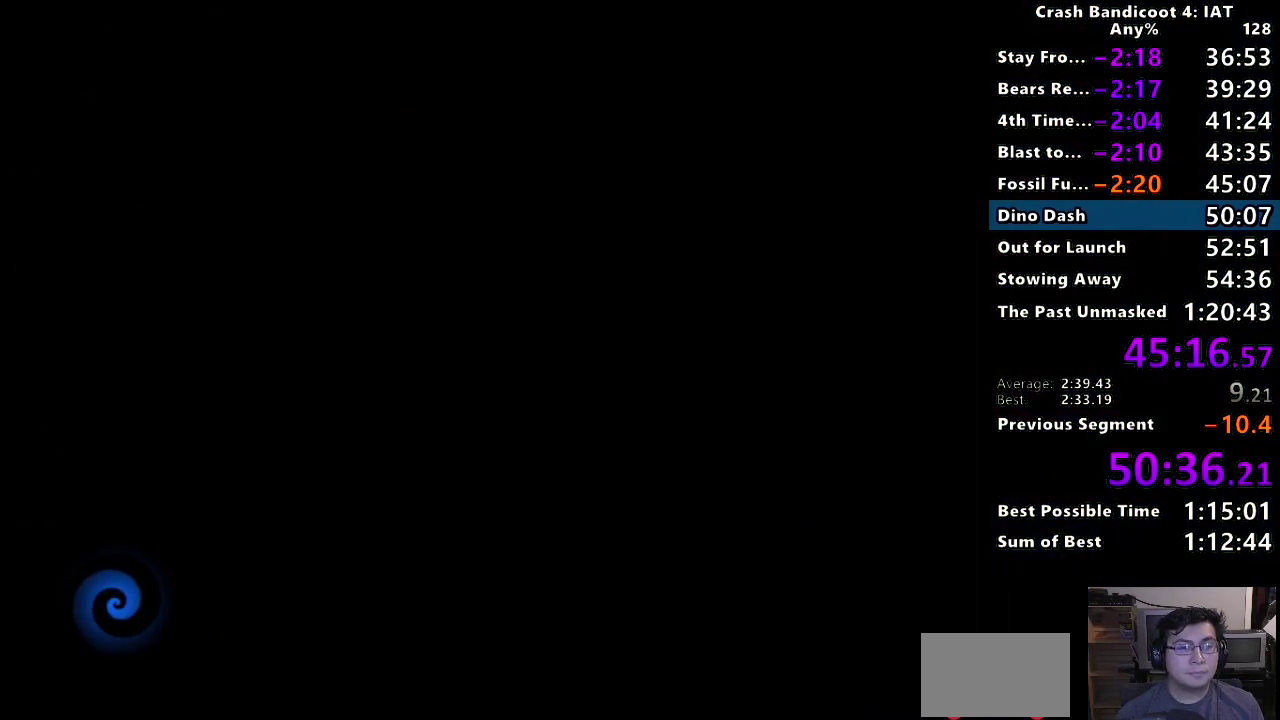
{"buttons": ["TRIANGLE"], "left_stick": "center", "right_stick": "center", "events": [[83, "TRIANGLE", "down"], [183, "TRIANGLE", "up"], [283, "TRIANGLE", "down"], [383, "TRIANGLE", "up"], [467, "TRIANGLE", "down"]]}
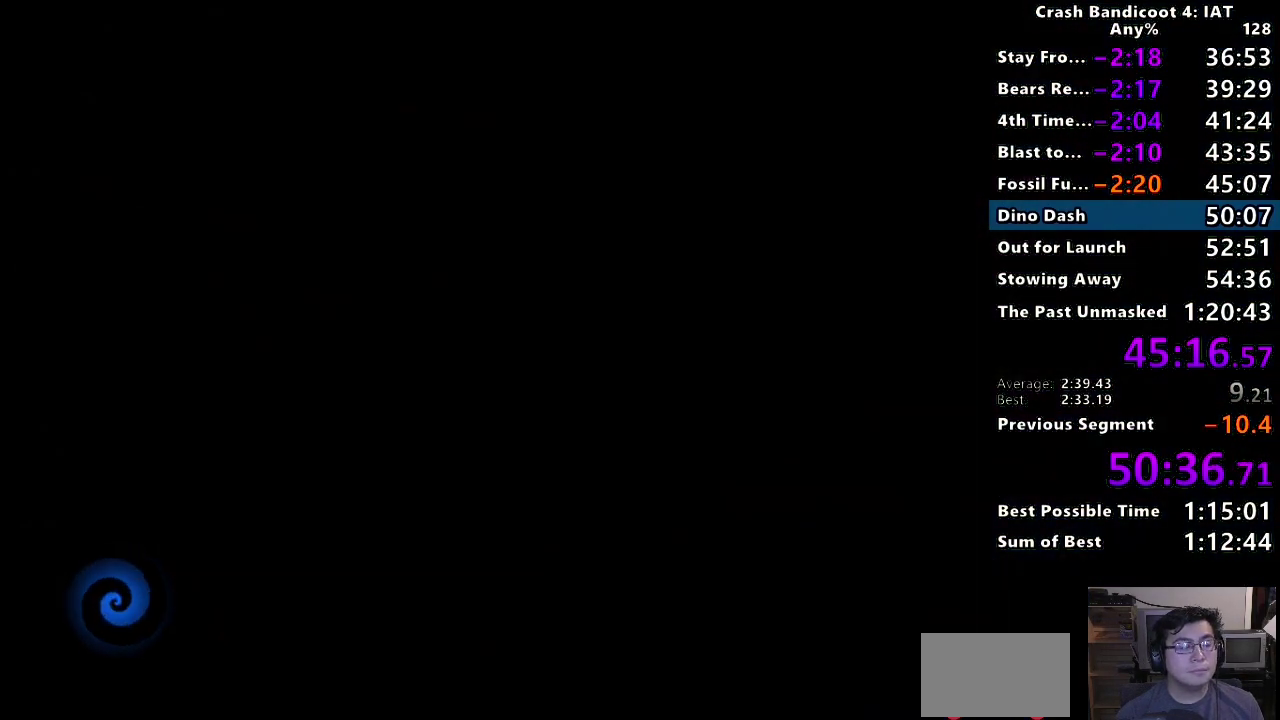
{"buttons": [], "left_stick": "center", "right_stick": "center", "events": [[83, "TRIANGLE", "up"], [167, "TRIANGLE", "down"], [233, "TRIANGLE", "up"], [317, "TRIANGLE", "down"], [417, "TRIANGLE", "up"]]}
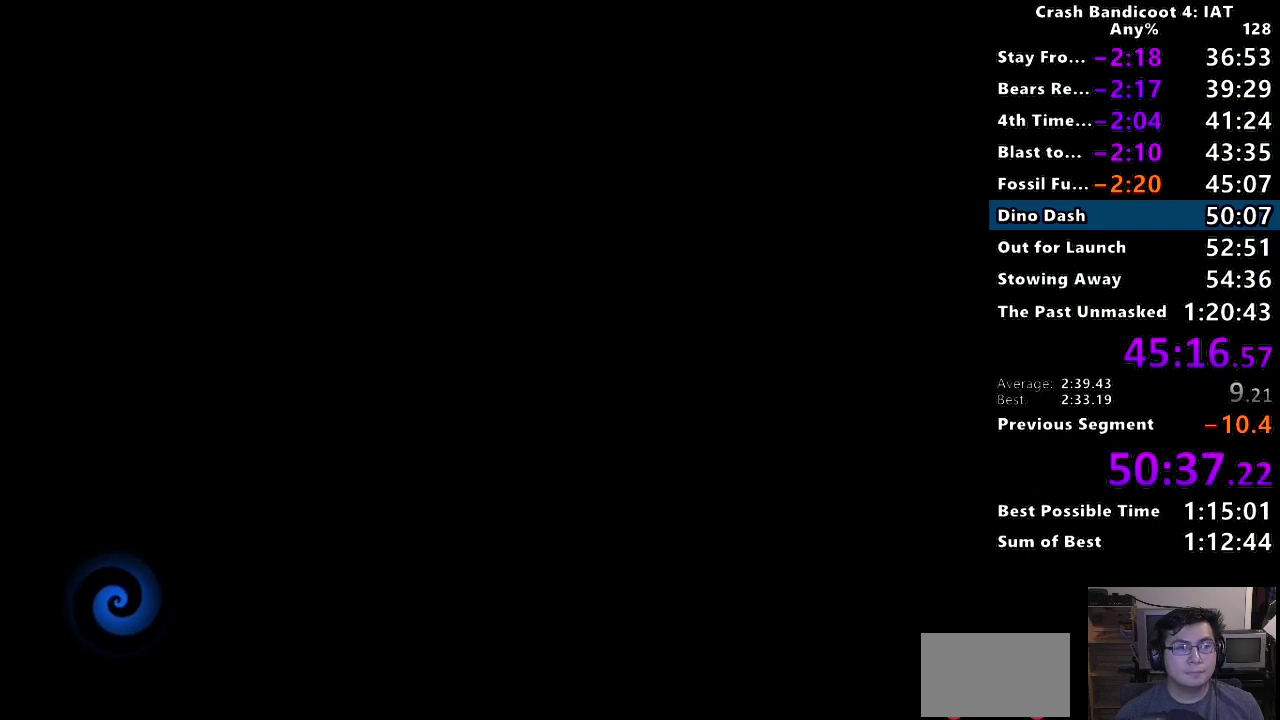
{"buttons": [], "left_stick": "center", "right_stick": "center", "events": [[17, "TRIANGLE", "down"], [117, "TRIANGLE", "up"], [200, "TRIANGLE", "down"], [300, "TRIANGLE", "up"], [400, "TRIANGLE", "down"], [483, "TRIANGLE", "up"]]}
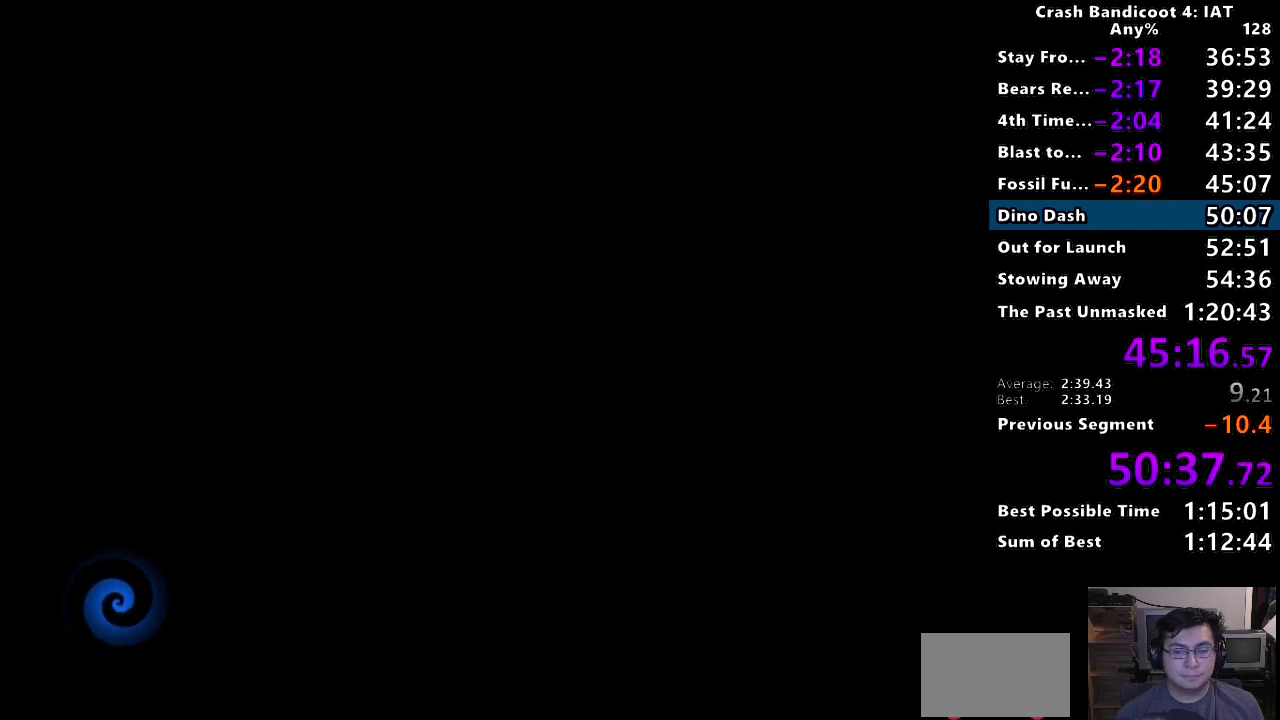
{"buttons": ["TRIANGLE"], "left_stick": "center", "right_stick": "center", "events": [[83, "TRIANGLE", "down"], [183, "TRIANGLE", "up"], [283, "TRIANGLE", "down"], [383, "TRIANGLE", "up"], [467, "TRIANGLE", "down"]]}
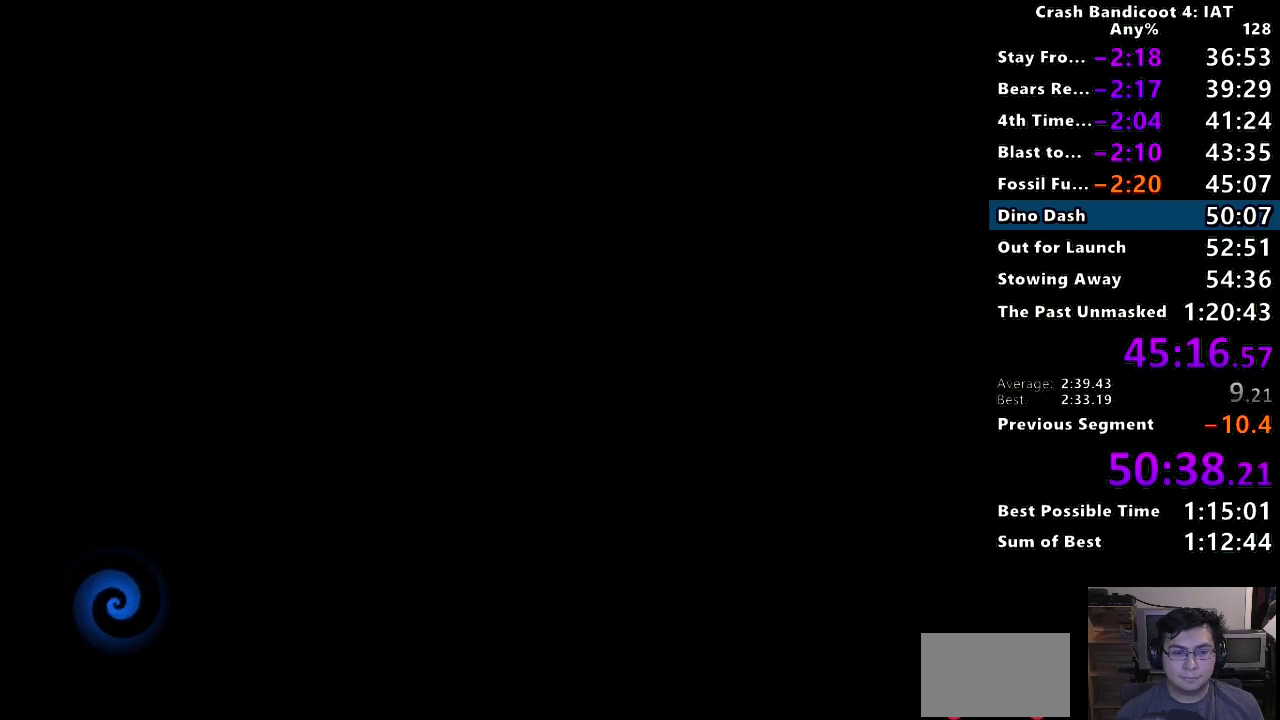
{"buttons": ["TRIANGLE"], "left_stick": "center", "right_stick": "center", "events": [[50, "TRIANGLE", "up"], [133, "TRIANGLE", "down"], [217, "TRIANGLE", "up"], [317, "TRIANGLE", "down"], [417, "TRIANGLE", "up"], [500, "TRIANGLE", "down"]]}
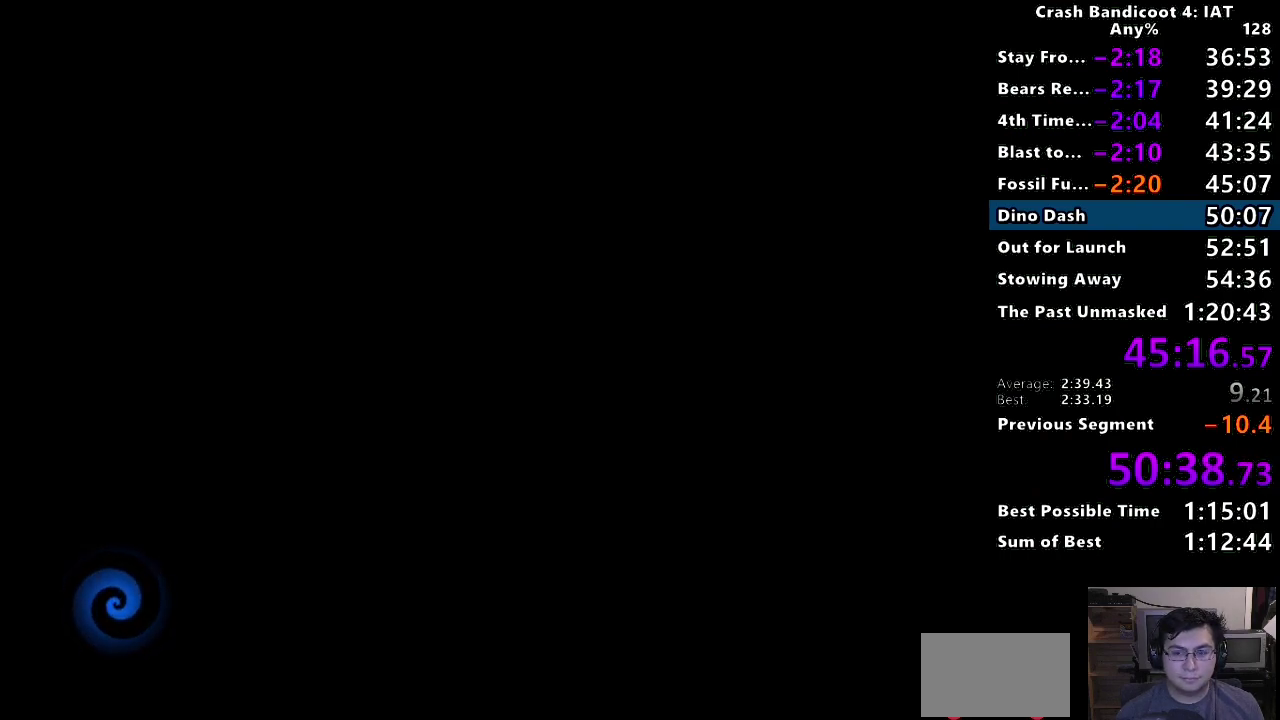
{"buttons": [], "left_stick": "center", "right_stick": "center", "events": [[100, "TRIANGLE", "up"], [183, "TRIANGLE", "down"], [283, "TRIANGLE", "up"], [367, "TRIANGLE", "down"], [467, "TRIANGLE", "up"]]}
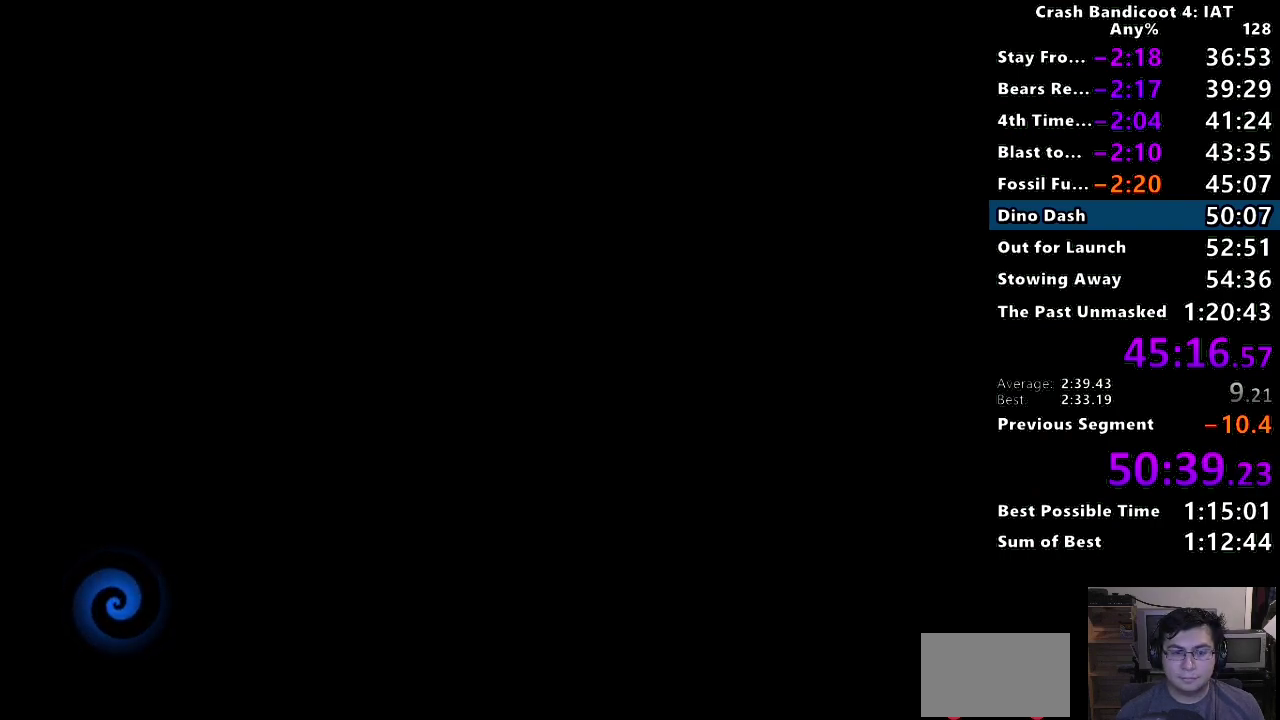
{"buttons": ["TRIANGLE"], "left_stick": "center", "right_stick": "center", "events": [[67, "TRIANGLE", "down"], [167, "TRIANGLE", "up"], [250, "TRIANGLE", "down"], [350, "TRIANGLE", "up"], [433, "TRIANGLE", "down"]]}
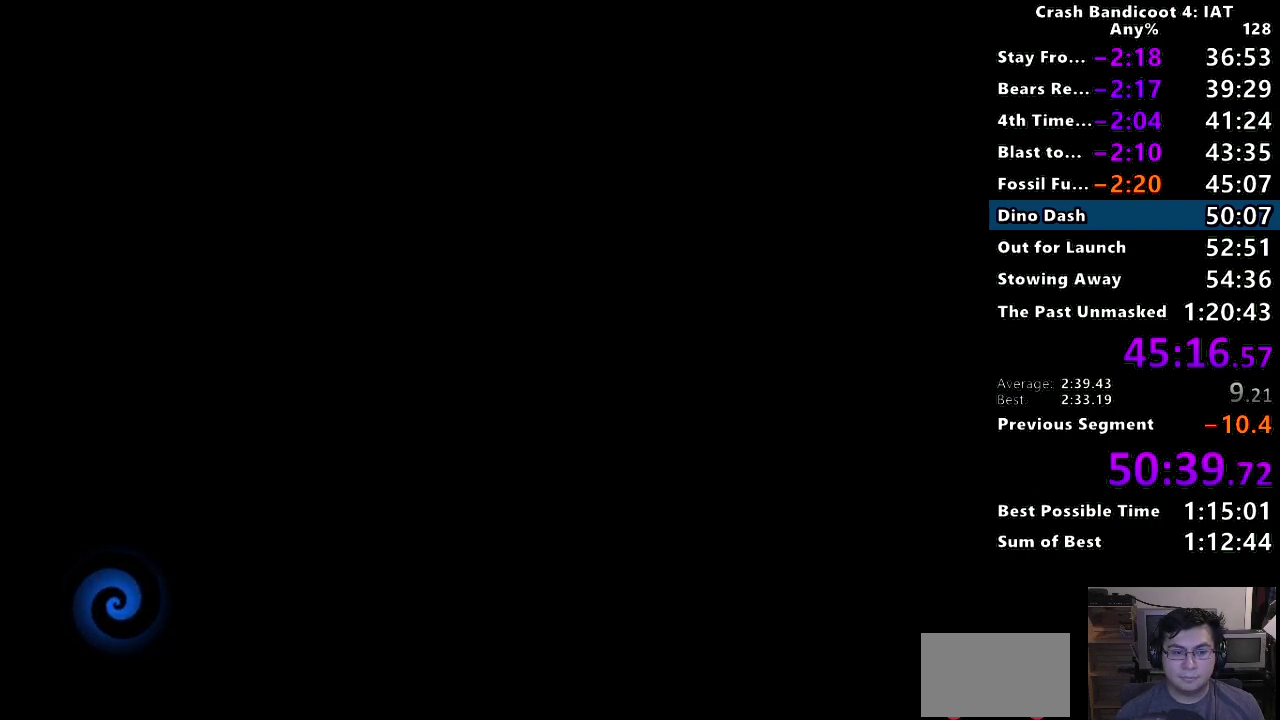
{"buttons": [], "left_stick": "center", "right_stick": "center", "events": [[50, "TRIANGLE", "up"], [133, "TRIANGLE", "down"], [233, "TRIANGLE", "up"], [317, "TRIANGLE", "down"], [433, "TRIANGLE", "up"]]}
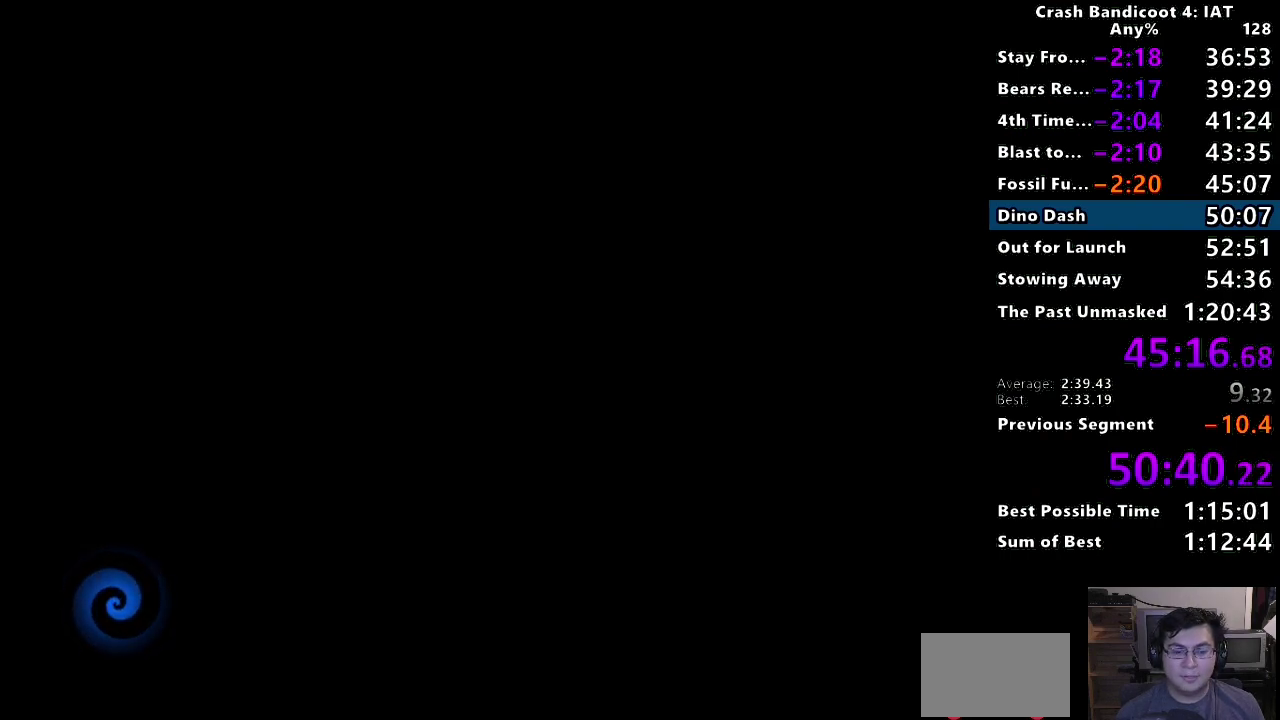
{"buttons": [], "left_stick": "center", "right_stick": "center", "events": [[17, "TRIANGLE", "down"], [117, "TRIANGLE", "up"], [200, "TRIANGLE", "down"], [283, "TRIANGLE", "up"], [367, "TRIANGLE", "down"], [467, "TRIANGLE", "up"]]}
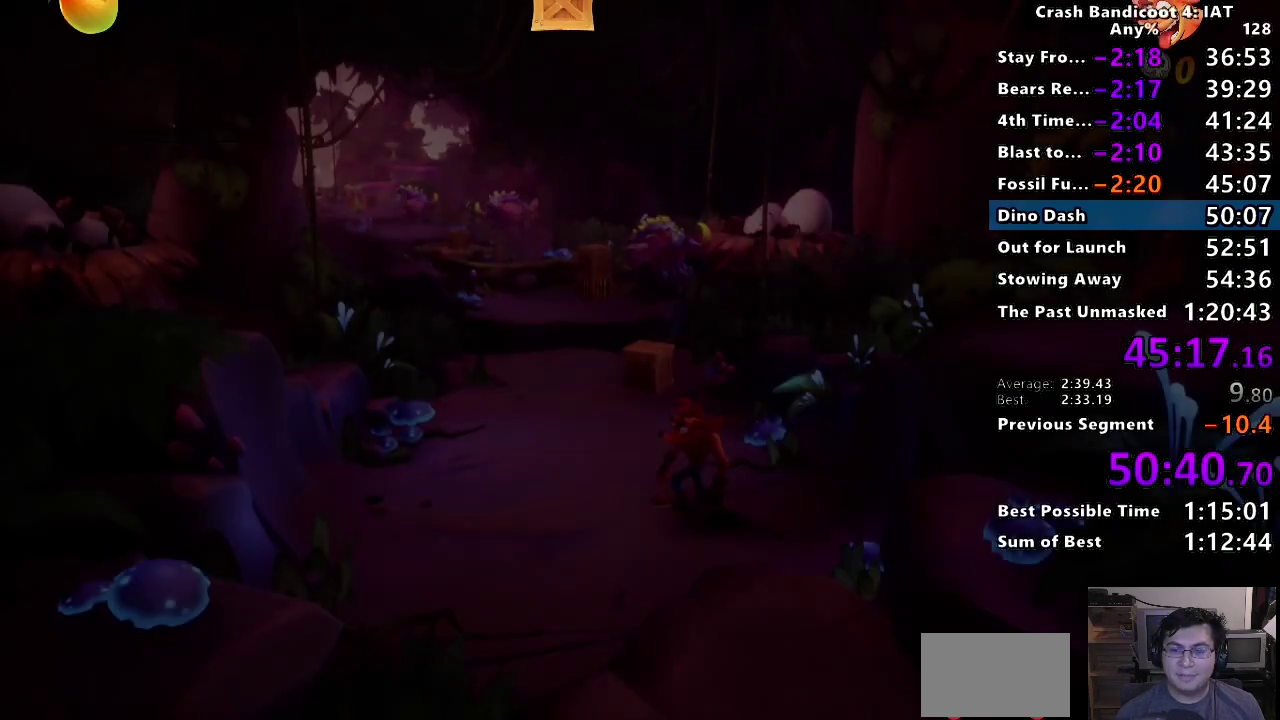
{"buttons": [], "left_stick": "up", "right_stick": "center", "events": [[50, "TRIANGLE", "down"], [250, "left_stick", "up"], [317, "TRIANGLE", "up"]]}
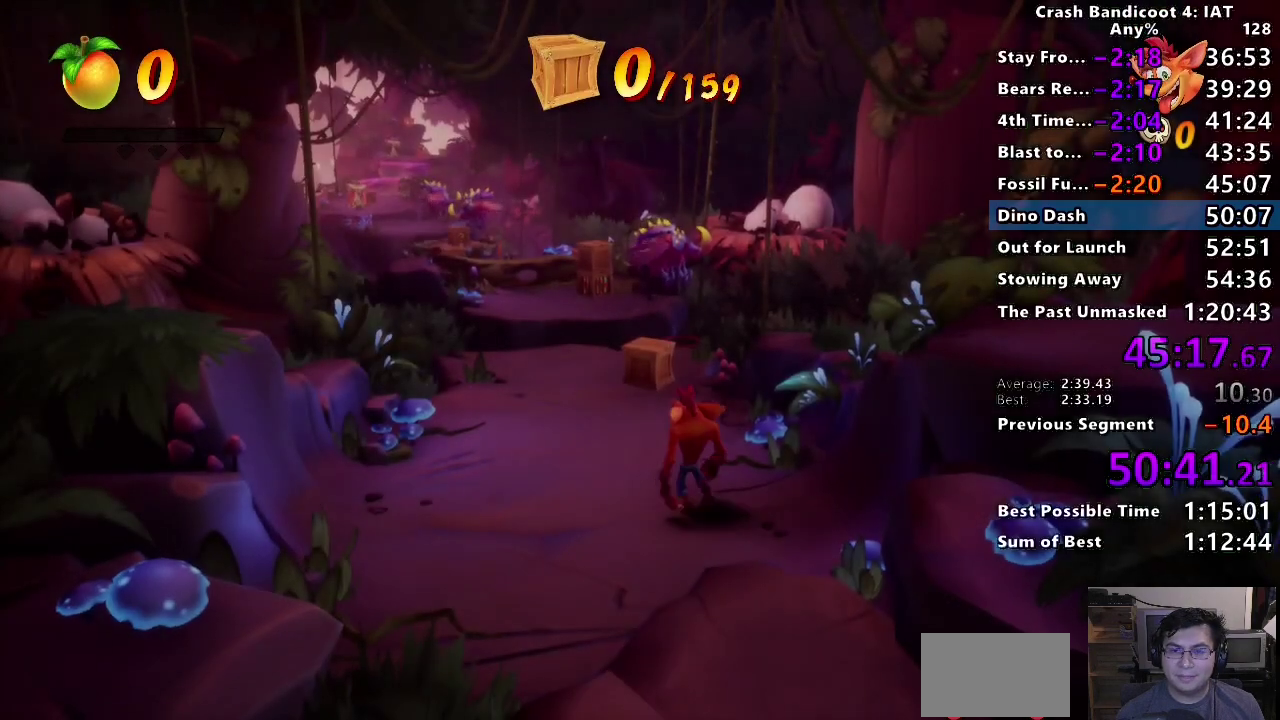
{"buttons": ["CIRCLE"], "left_stick": "up-left", "right_stick": "center", "events": [[17, "CIRCLE", "down"], [133, "CIRCLE", "up"], [183, "left_stick", "up-left"], [200, "SQUARE", "down"], [317, "SQUARE", "up"], [317, "left_stick", "up"], [450, "CIRCLE", "down"], [500, "left_stick", "up-left"]]}
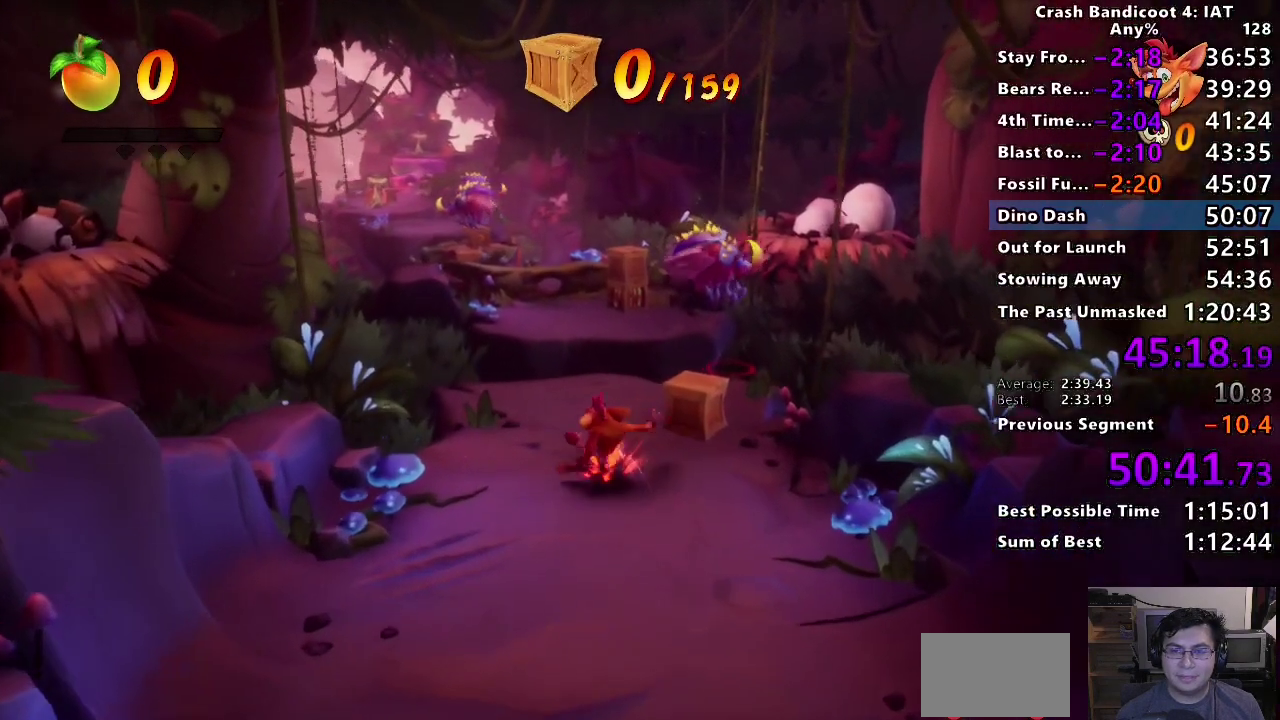
{"buttons": ["CIRCLE"], "left_stick": "up", "right_stick": "center", "events": [[50, "CIRCLE", "up"], [83, "left_stick", "up"], [133, "SQUARE", "down"], [233, "R1", "down"], [250, "SQUARE", "up"], [283, "R1", "up"], [417, "CIRCLE", "down"]]}
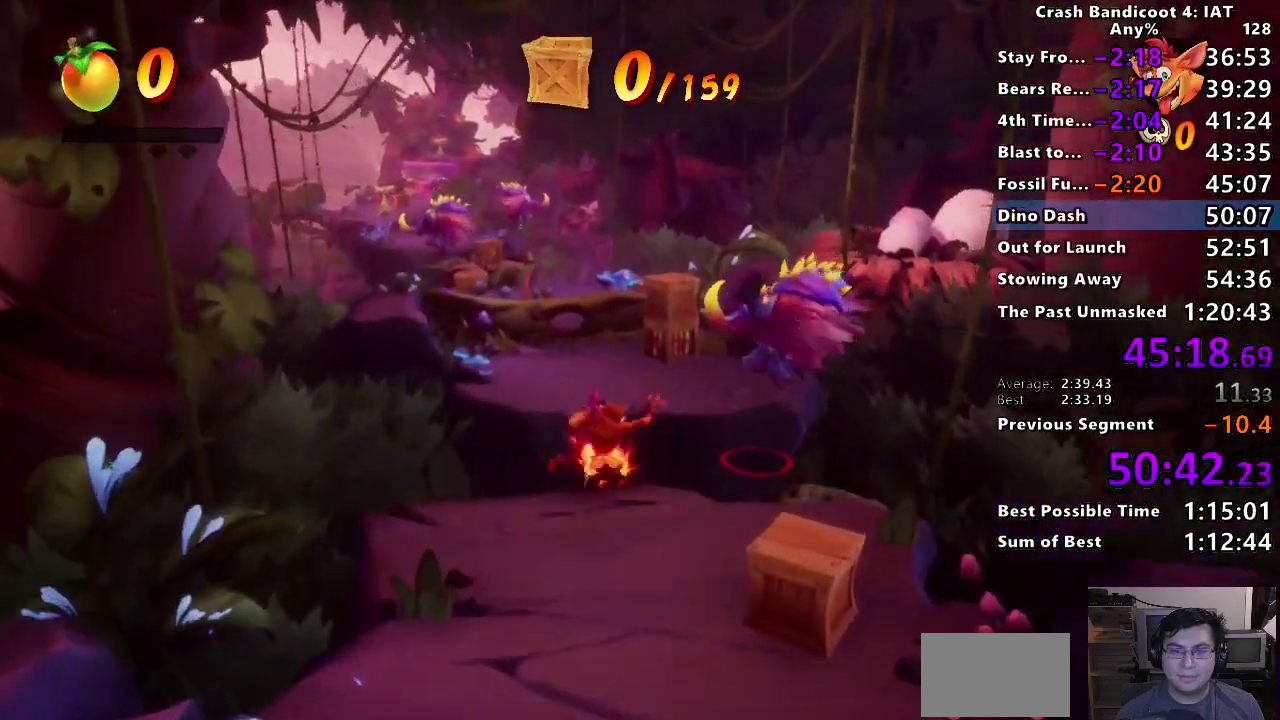
{"buttons": [], "left_stick": "up", "right_stick": "center", "events": [[83, "CIRCLE", "up"], [167, "SQUARE", "down"], [233, "CROSS", "down"], [350, "SQUARE", "up"], [367, "CROSS", "up"]]}
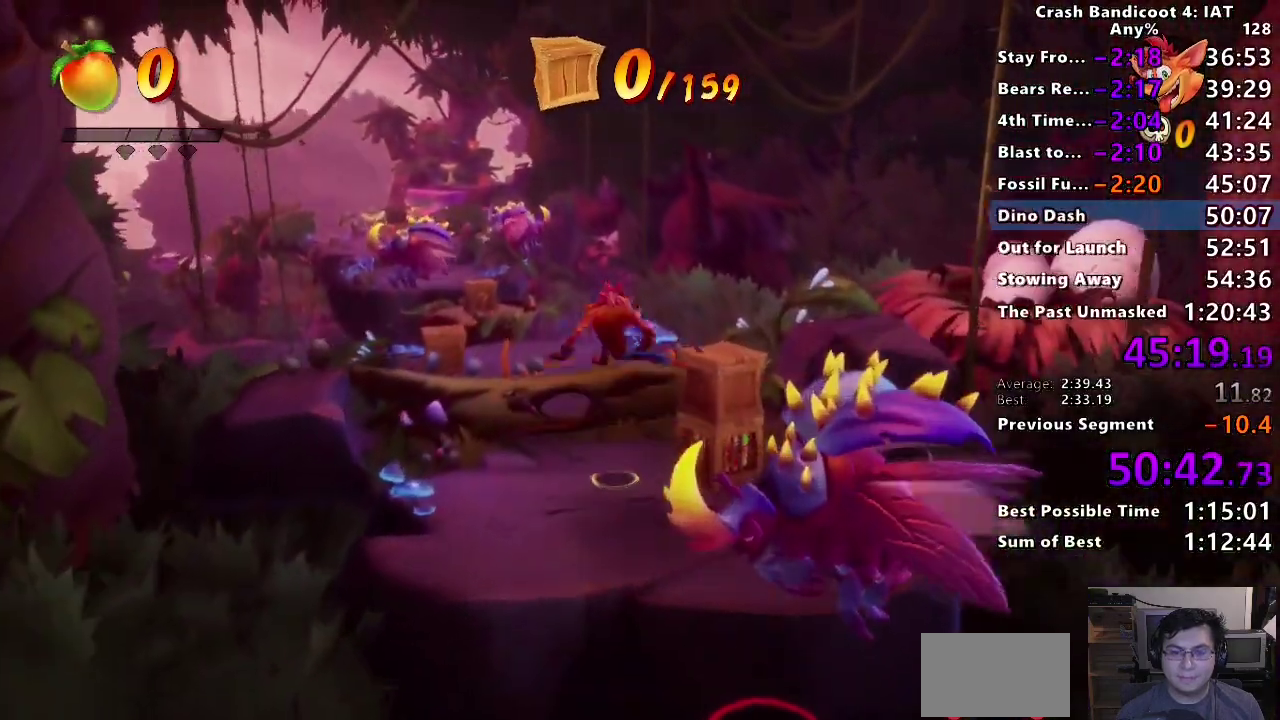
{"buttons": ["CIRCLE"], "left_stick": "up", "right_stick": "center", "events": [[433, "CIRCLE", "down"]]}
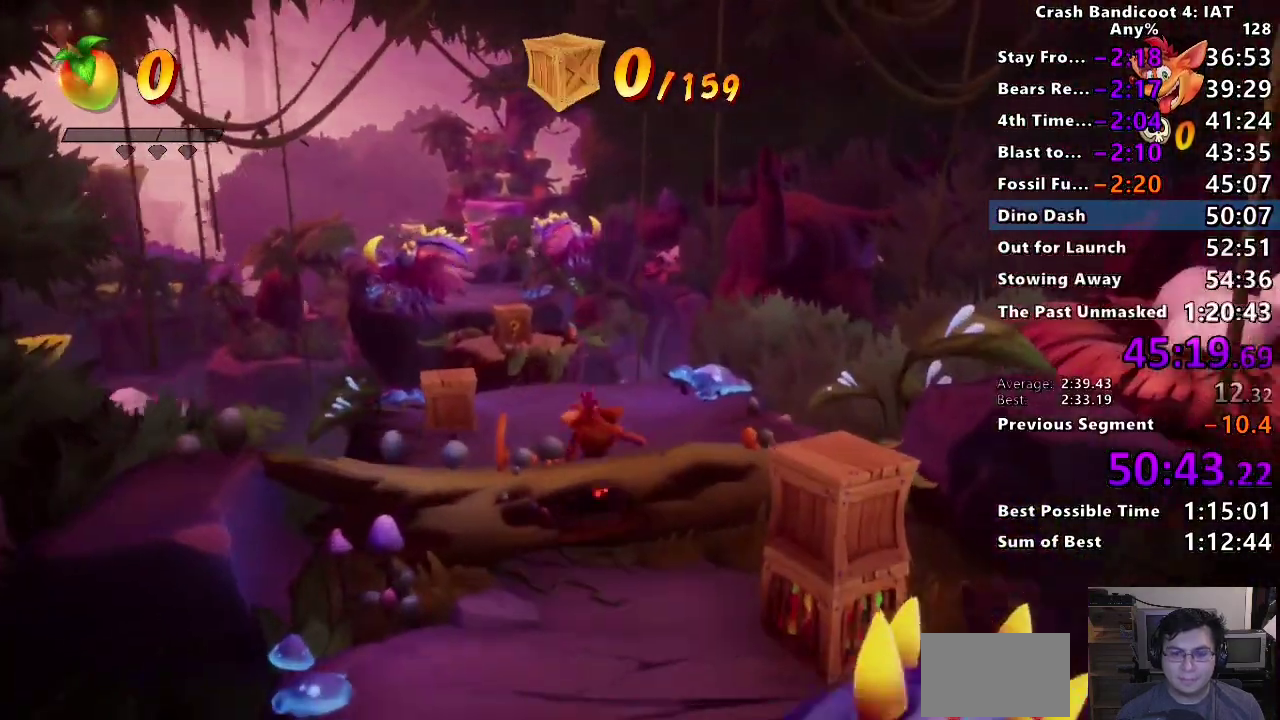
{"buttons": [], "left_stick": "up", "right_stick": "center", "events": [[33, "CIRCLE", "up"], [133, "SQUARE", "down"], [267, "SQUARE", "up"]]}
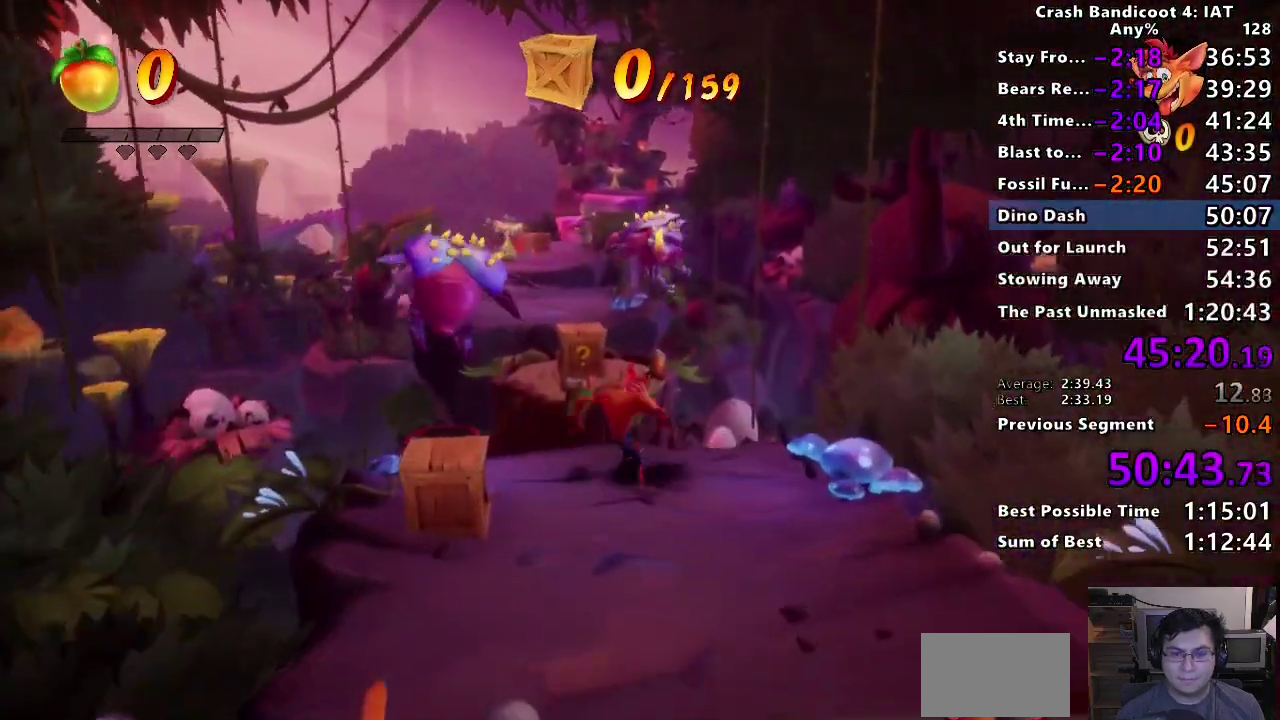
{"buttons": [], "left_stick": "up", "right_stick": "center", "events": [[67, "CIRCLE", "down"], [200, "CIRCLE", "up"], [233, "left_stick", "up-left"], [283, "SQUARE", "down"], [417, "SQUARE", "up"], [500, "left_stick", "up"]]}
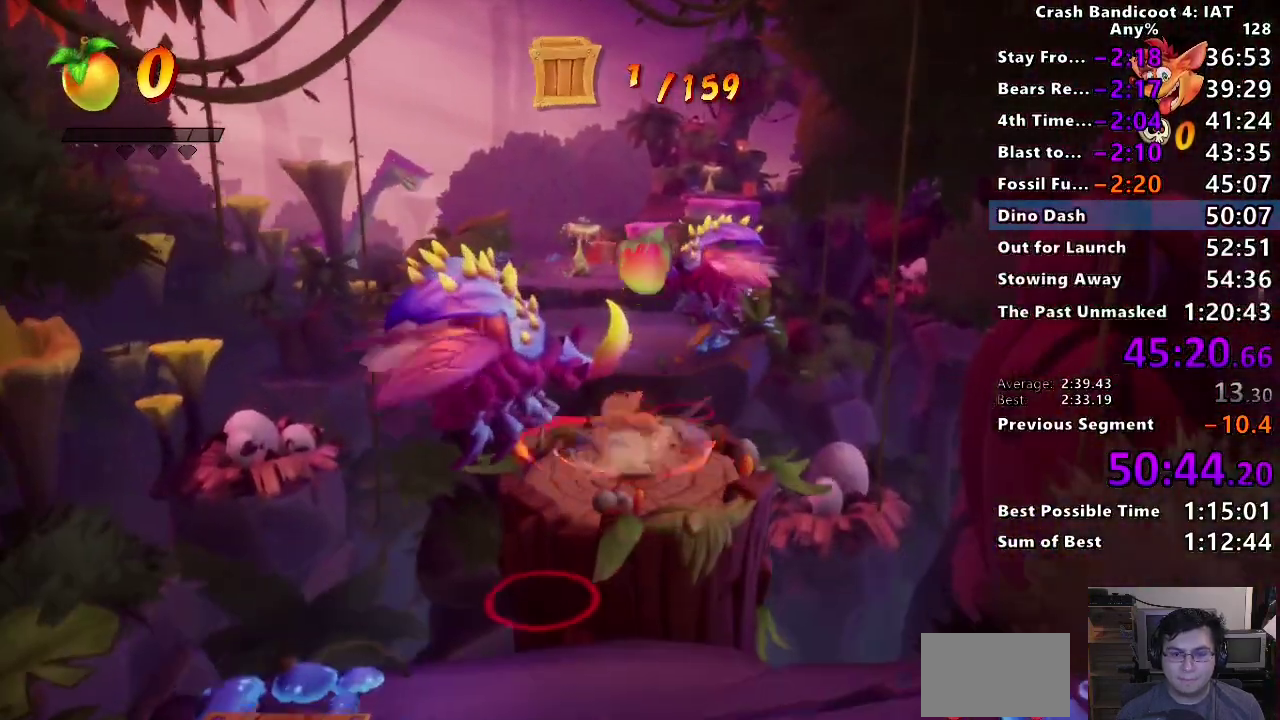
{"buttons": ["SQUARE"], "left_stick": "up", "right_stick": "center", "events": [[67, "left_stick", "up-left"], [117, "left_stick", "up"], [150, "CIRCLE", "down"], [317, "CIRCLE", "up"], [400, "SQUARE", "down"]]}
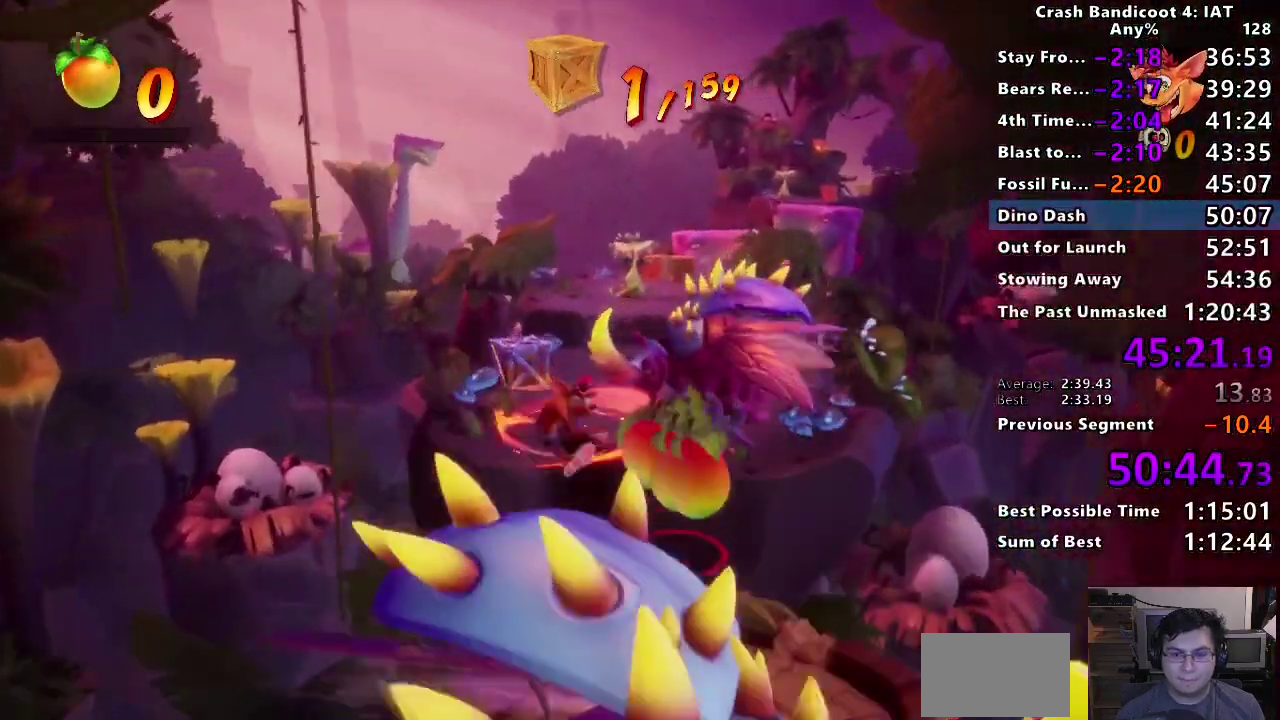
{"buttons": ["SQUARE"], "left_stick": "up-right", "right_stick": "center", "events": [[33, "SQUARE", "up"], [200, "CIRCLE", "down"], [300, "CIRCLE", "up"], [383, "SQUARE", "down"], [433, "left_stick", "up-right"]]}
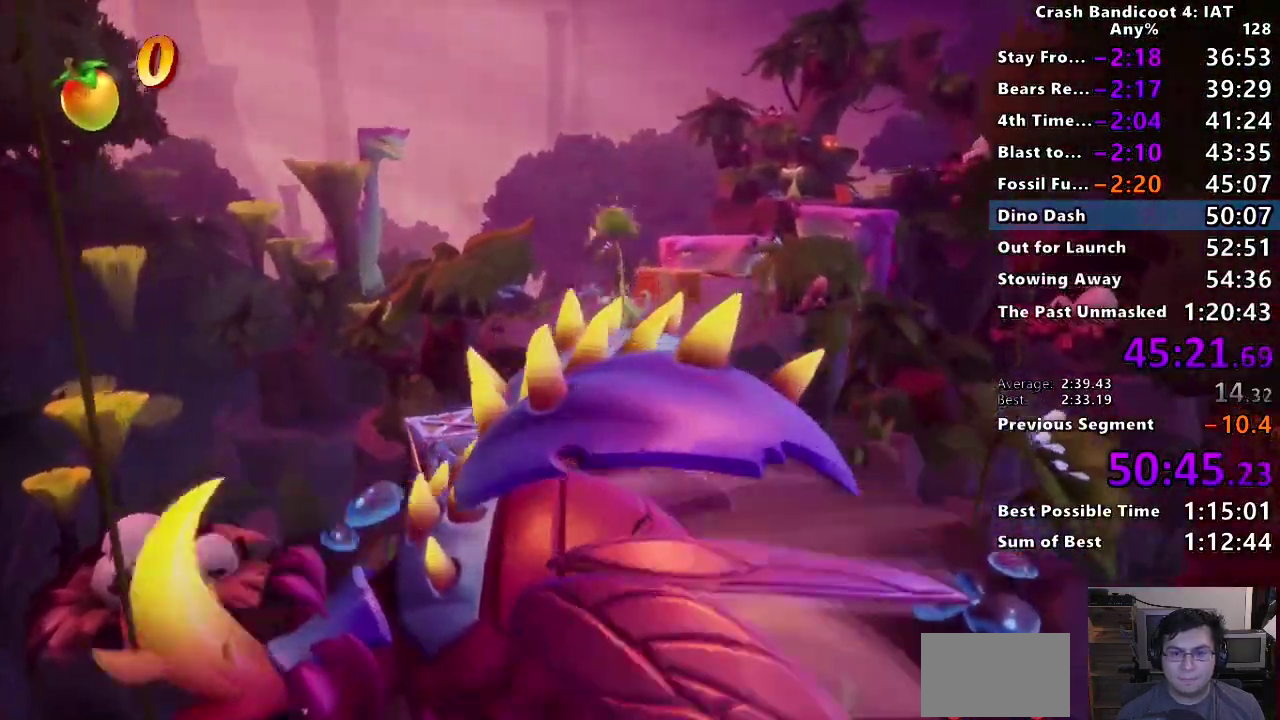
{"buttons": ["SQUARE"], "left_stick": "up", "right_stick": "center", "events": [[17, "SQUARE", "up"], [133, "left_stick", "up"], [233, "CIRCLE", "down"], [383, "CIRCLE", "up"], [467, "SQUARE", "down"]]}
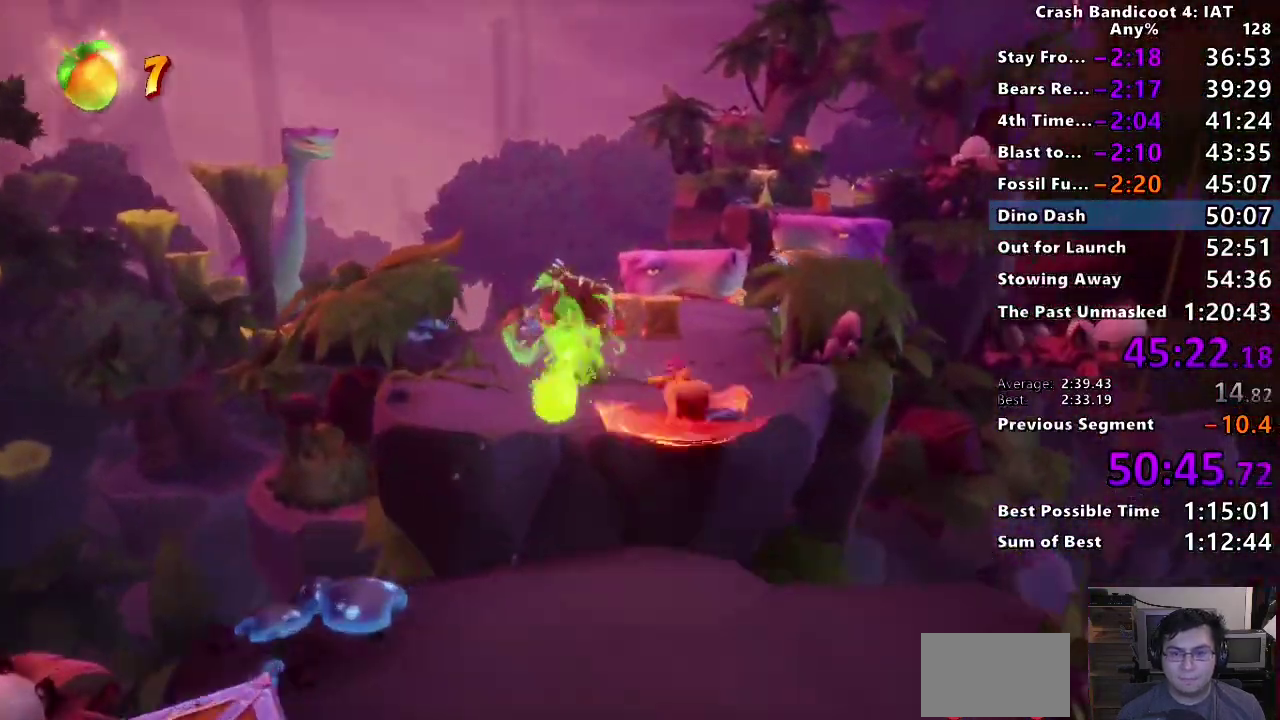
{"buttons": ["SQUARE"], "left_stick": "up", "right_stick": "center", "events": [[100, "SQUARE", "up"], [233, "CIRCLE", "down"], [333, "CIRCLE", "up"], [417, "SQUARE", "down"]]}
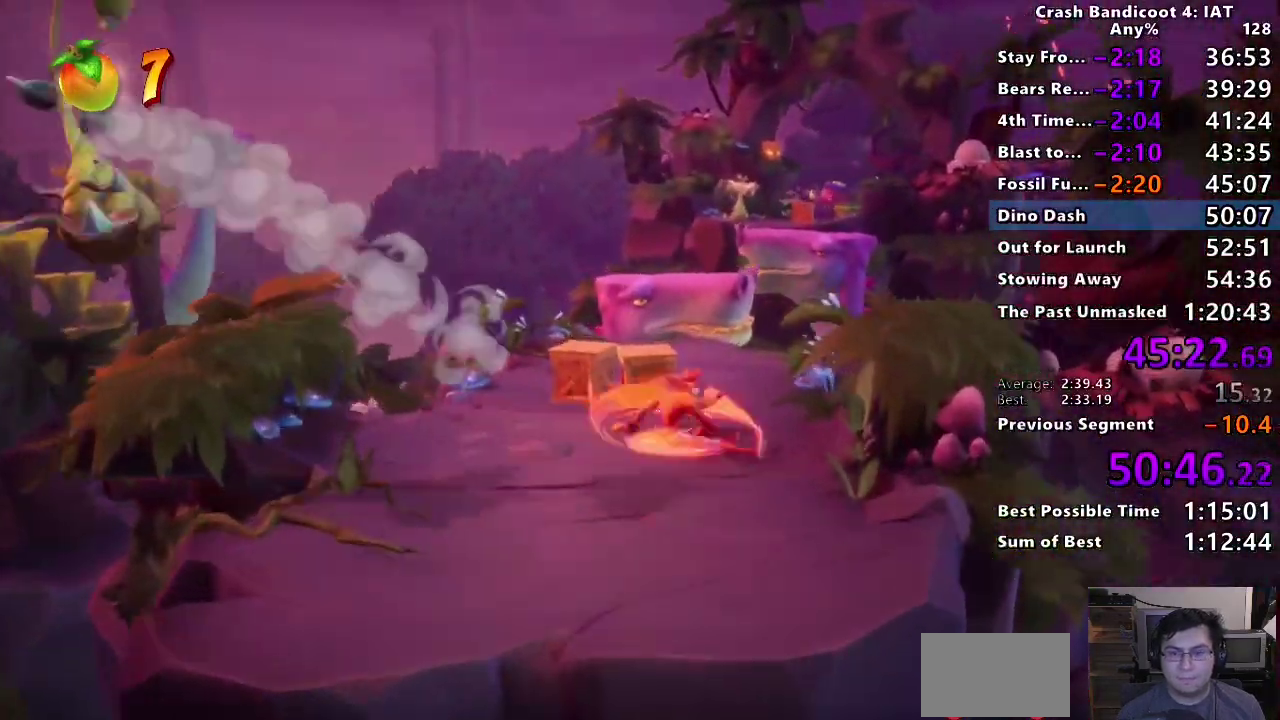
{"buttons": ["CIRCLE"], "left_stick": "up-right", "right_stick": "center", "events": [[17, "SQUARE", "up"], [133, "CIRCLE", "down"], [217, "CIRCLE", "up"], [233, "left_stick", "up-right"], [267, "SQUARE", "down"], [383, "SQUARE", "up"], [483, "CIRCLE", "down"]]}
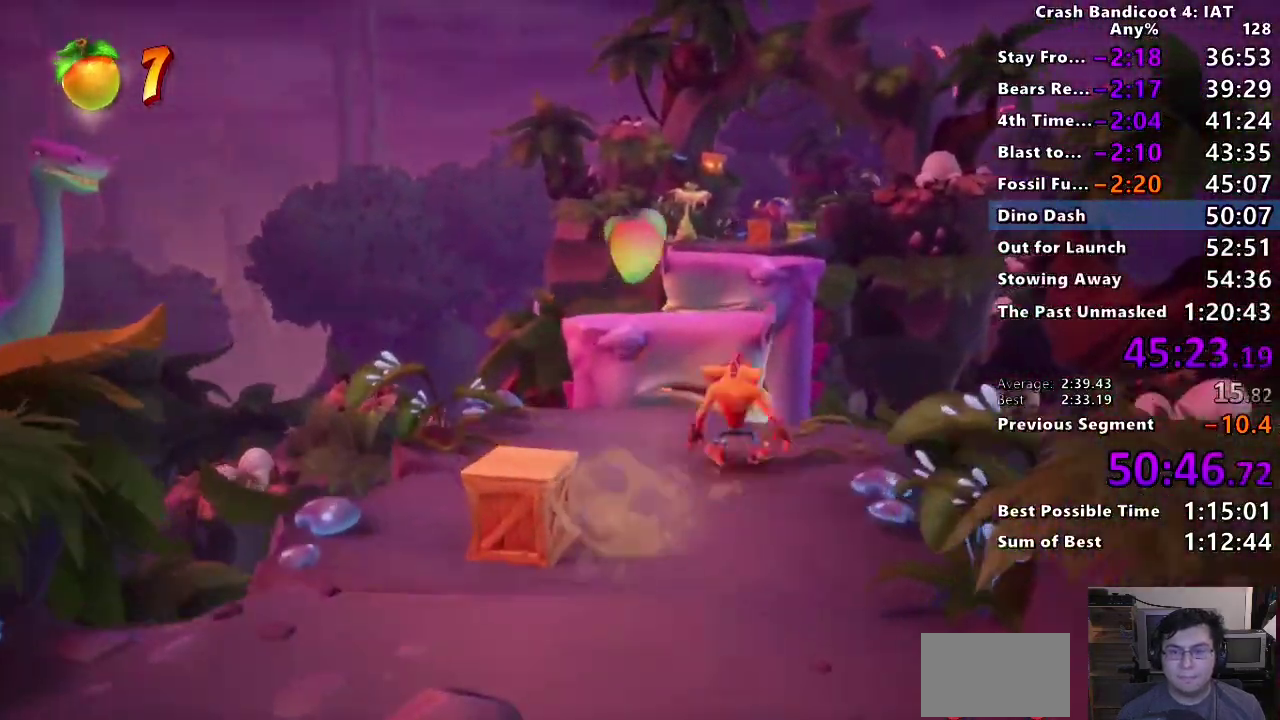
{"buttons": [], "left_stick": "up", "right_stick": "center", "events": [[83, "CIRCLE", "up"], [117, "SQUARE", "down"], [167, "CROSS", "down"], [233, "SQUARE", "up"], [250, "CROSS", "up"], [300, "left_stick", "up"]]}
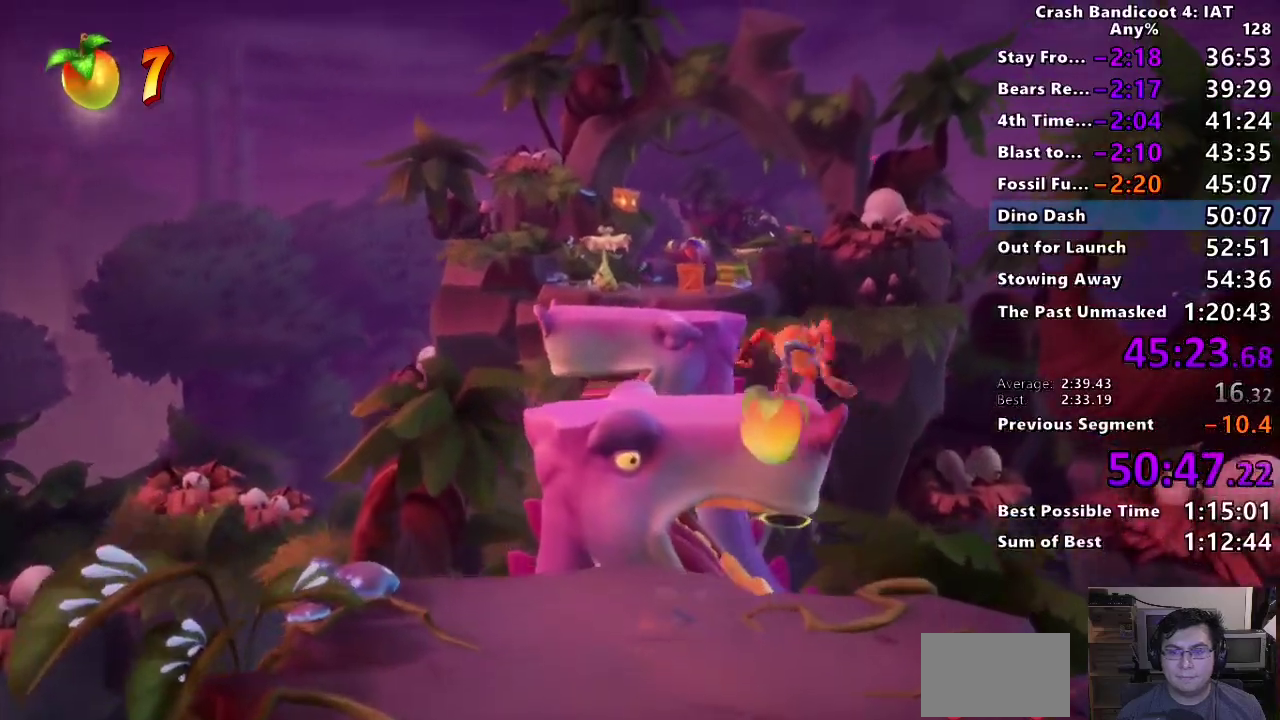
{"buttons": ["CIRCLE"], "left_stick": "up", "right_stick": "center", "events": [[483, "CIRCLE", "down"]]}
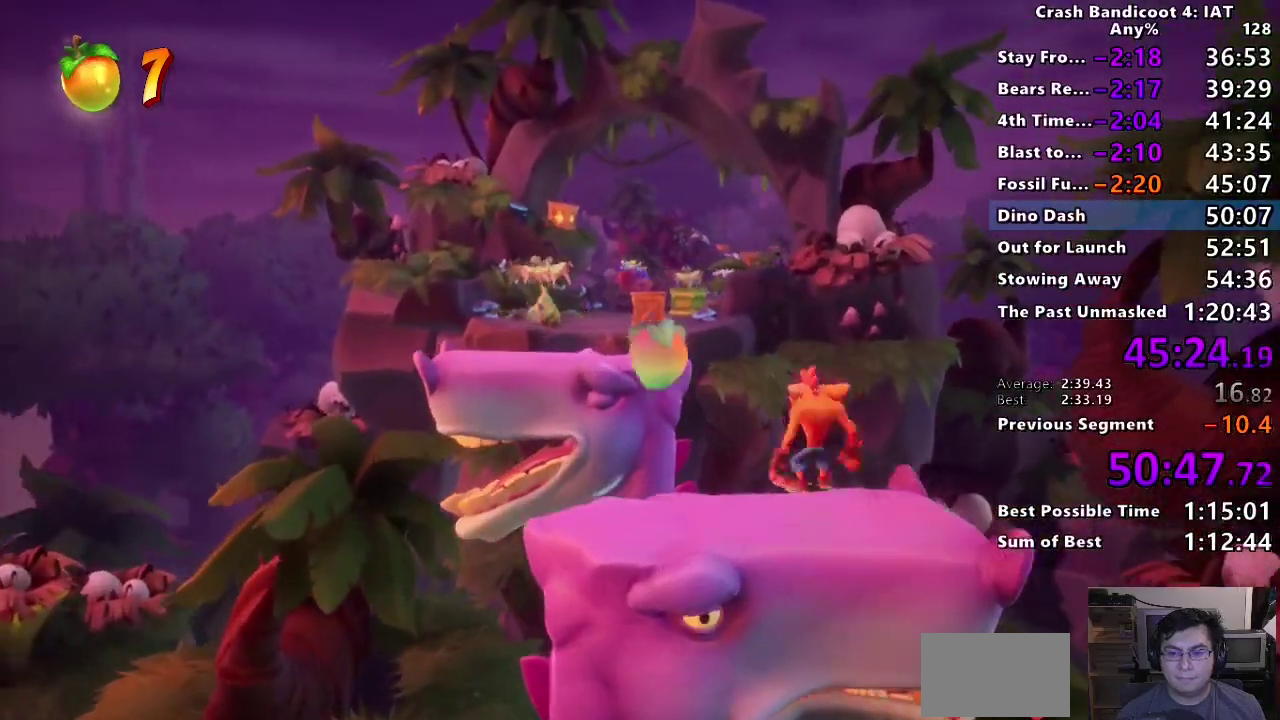
{"buttons": ["CROSS", "SQUARE"], "left_stick": "up", "right_stick": "center", "events": [[183, "CIRCLE", "up"], [233, "SQUARE", "down"], [300, "CROSS", "down"]]}
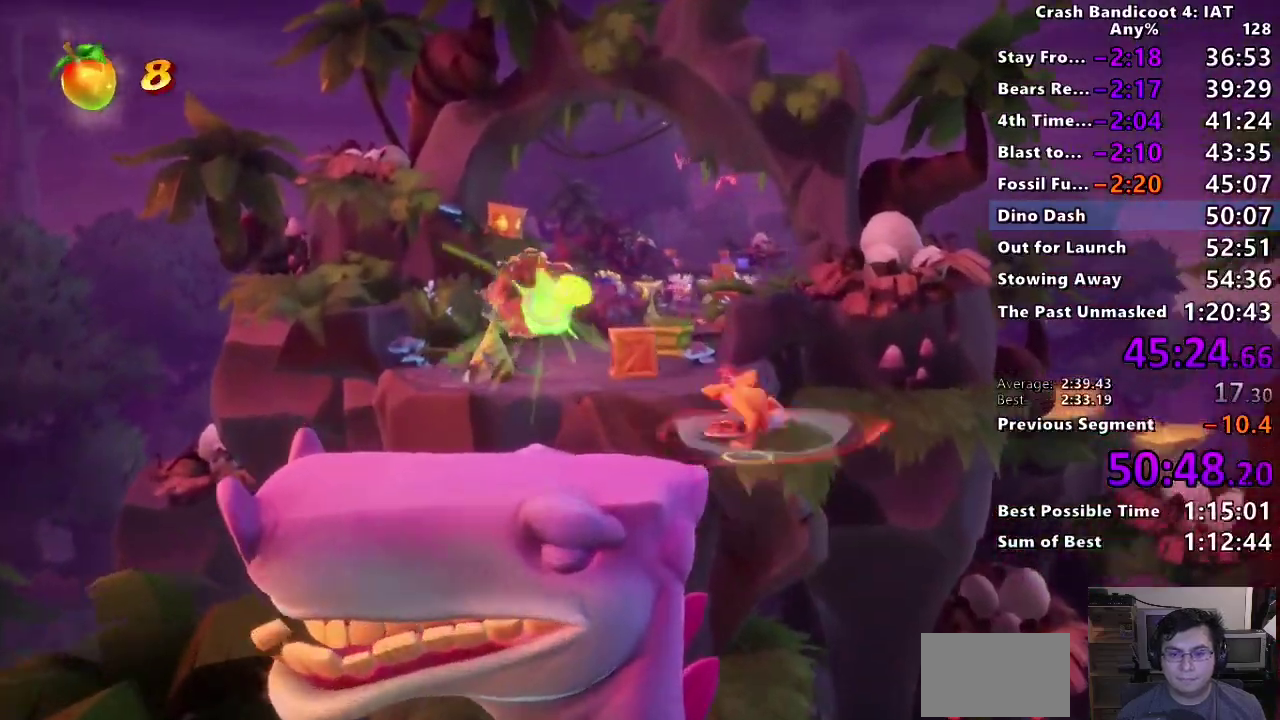
{"buttons": ["CIRCLE"], "left_stick": "up-left", "right_stick": "center", "events": [[50, "left_stick", "up-left"], [200, "SQUARE", "up"], [217, "CROSS", "up"], [433, "CIRCLE", "down"]]}